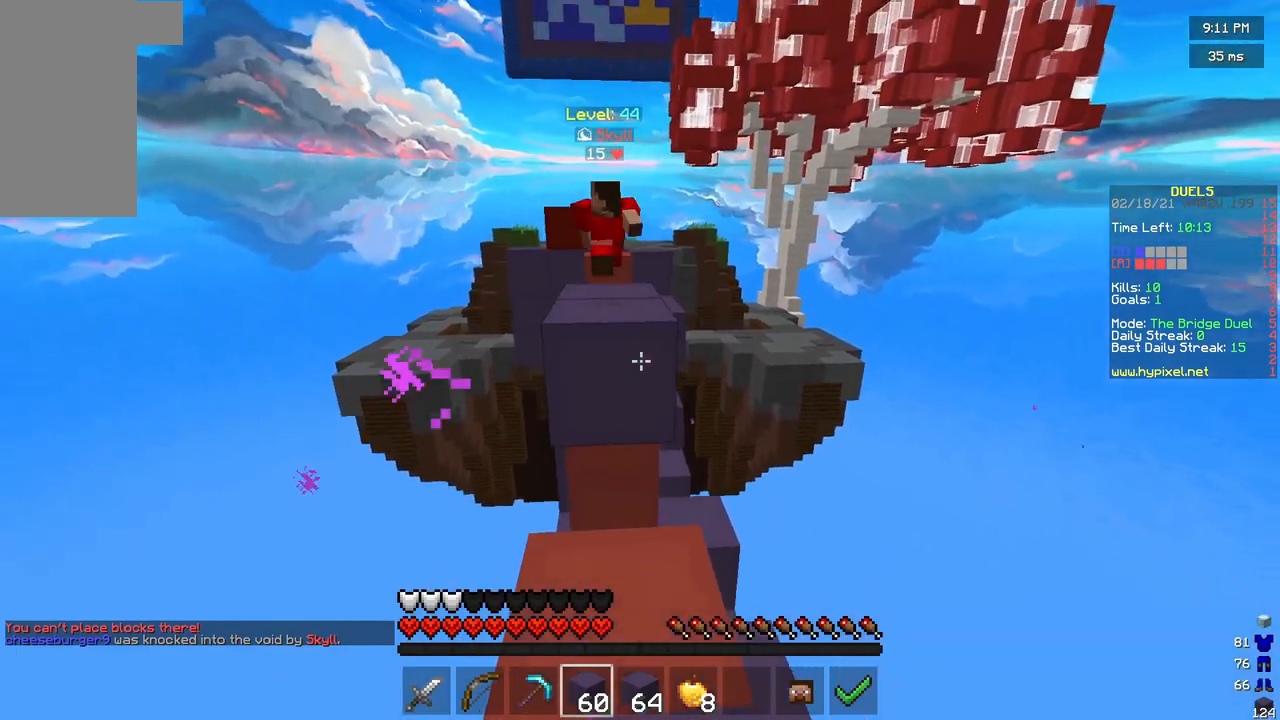
Gameplay with keyboard and mouse; each line is a JSON object with the keys and mouse buttons held at the frame after it. "events" lists presses ("down") and releases ("up") of "a", "d", "s", "w", "mouse_left" and "mouse_right" between this image and that frame as [ms after this image, input, new state], when the widget could be followed in between. "mouse_left", "mouse_right" = the "left", "right" buttons of the "mouse" list. No other keys are recorded. Fast repeated clicks can show as one long hold. Mouse movement is not recorded.
{"keys": ["d", "w"], "mouse": [], "events": [[125, "mouse_right", "up"], [125, "s", "up"], [250, "w", "down"], [500, "d", "down"]]}
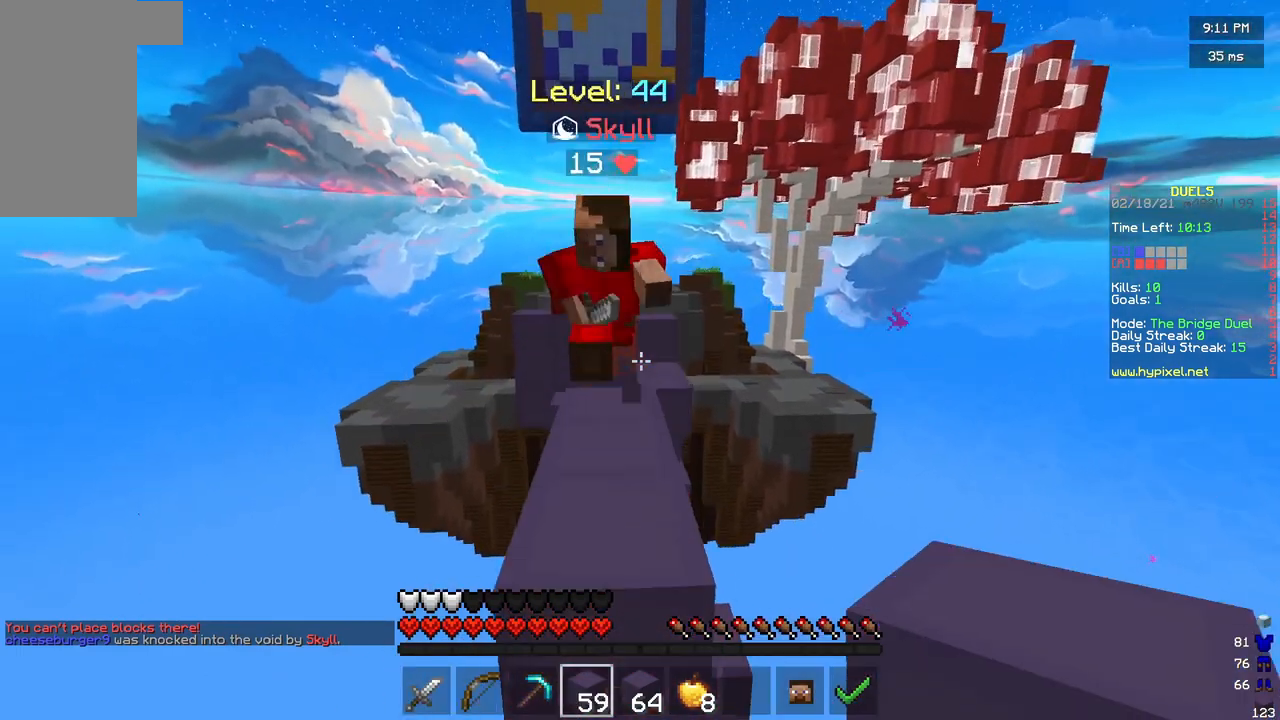
{"keys": ["a", "w"], "mouse": ["left"], "events": [[208, "mouse_left", "down"], [458, "a", "down"], [500, "d", "up"]]}
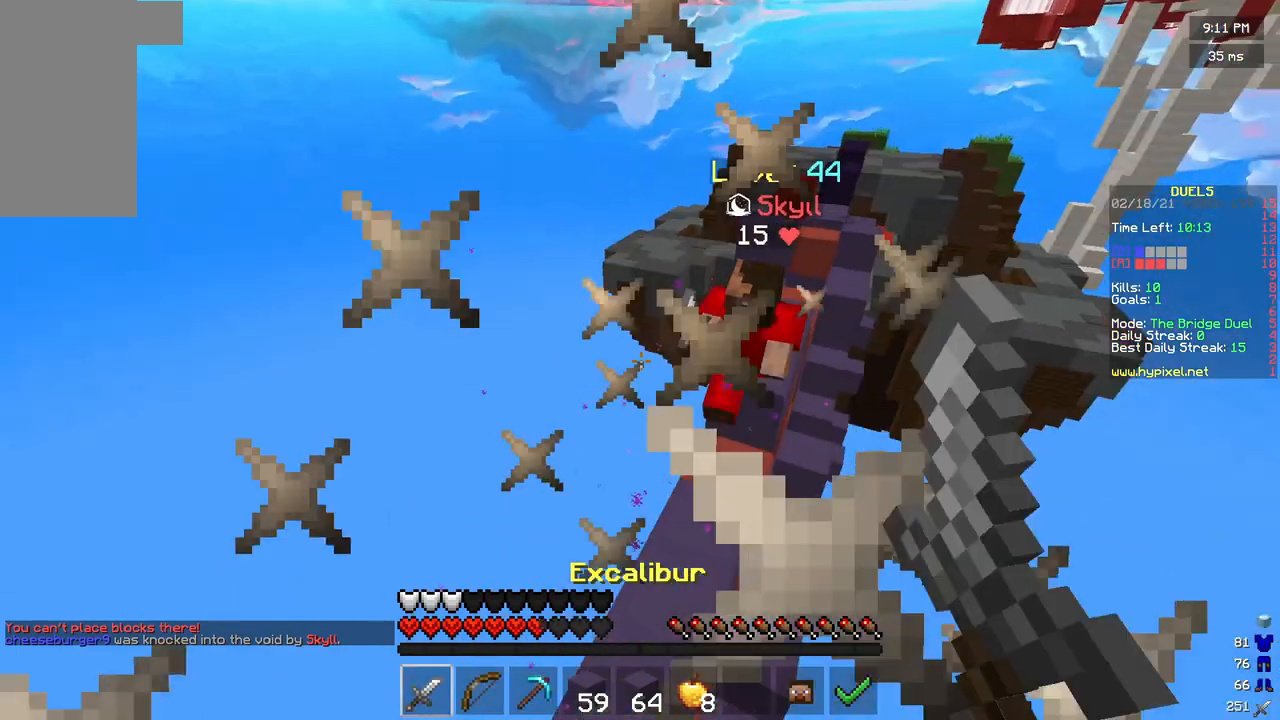
{"keys": [], "mouse": [], "events": [[42, "mouse_left", "up"], [292, "a", "up"], [292, "mouse_right", "down"], [375, "w", "up"], [500, "mouse_right", "up"]]}
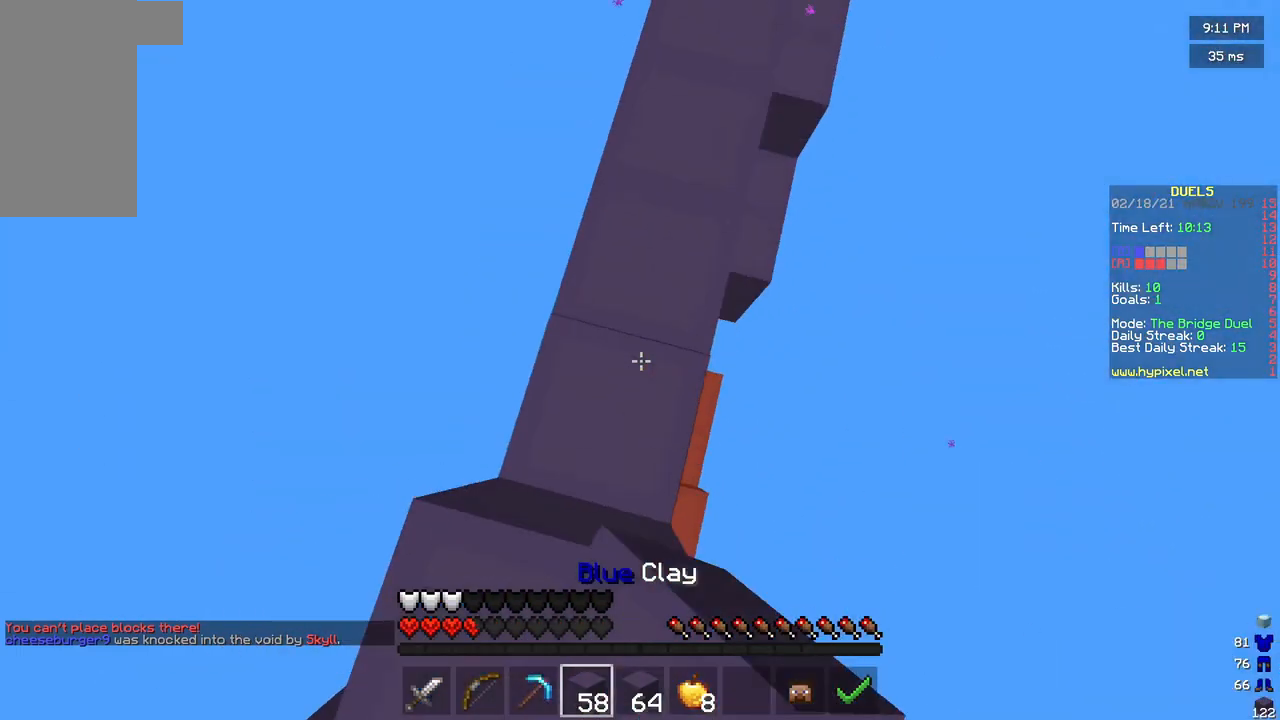
{"keys": ["w"], "mouse": ["left"], "events": [[42, "w", "down"], [333, "mouse_left", "down"]]}
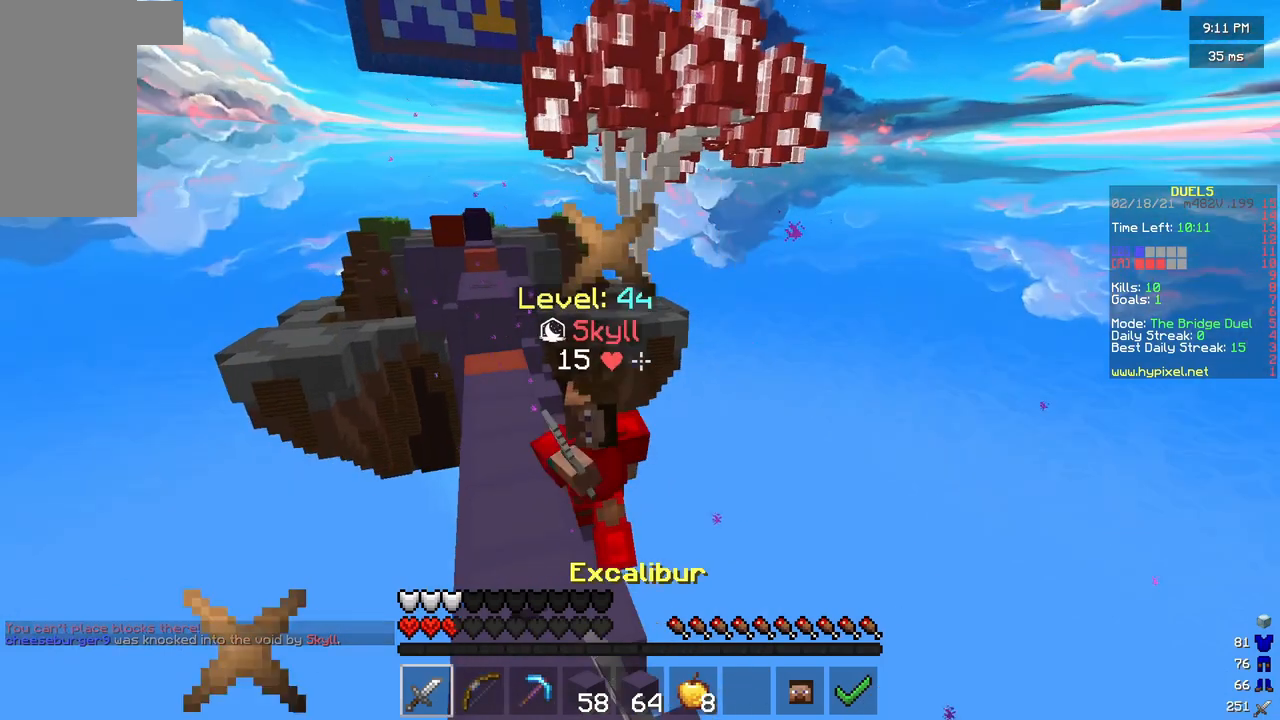
{"keys": ["s"], "mouse": ["left"], "events": [[333, "w", "up"], [500, "s", "down"]]}
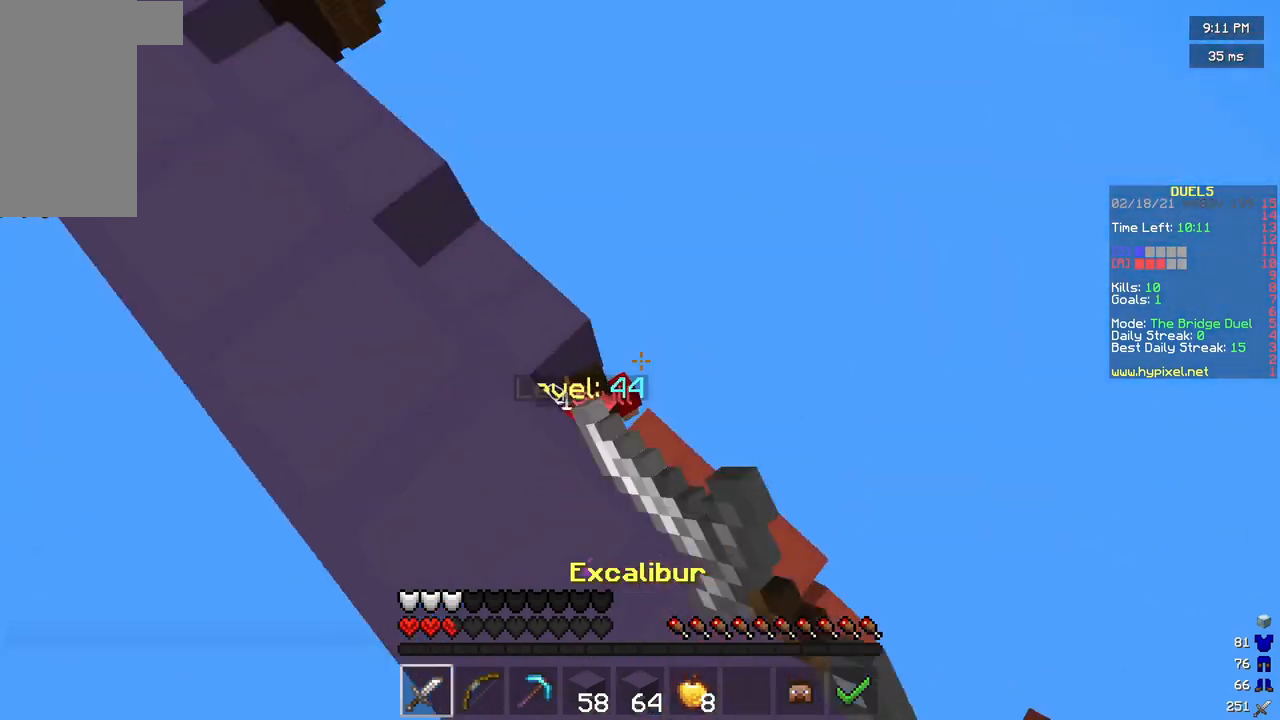
{"keys": [], "mouse": [], "events": [[42, "d", "down"], [250, "d", "up"], [250, "mouse_left", "up"], [333, "a", "down"], [333, "s", "up"], [458, "a", "up"]]}
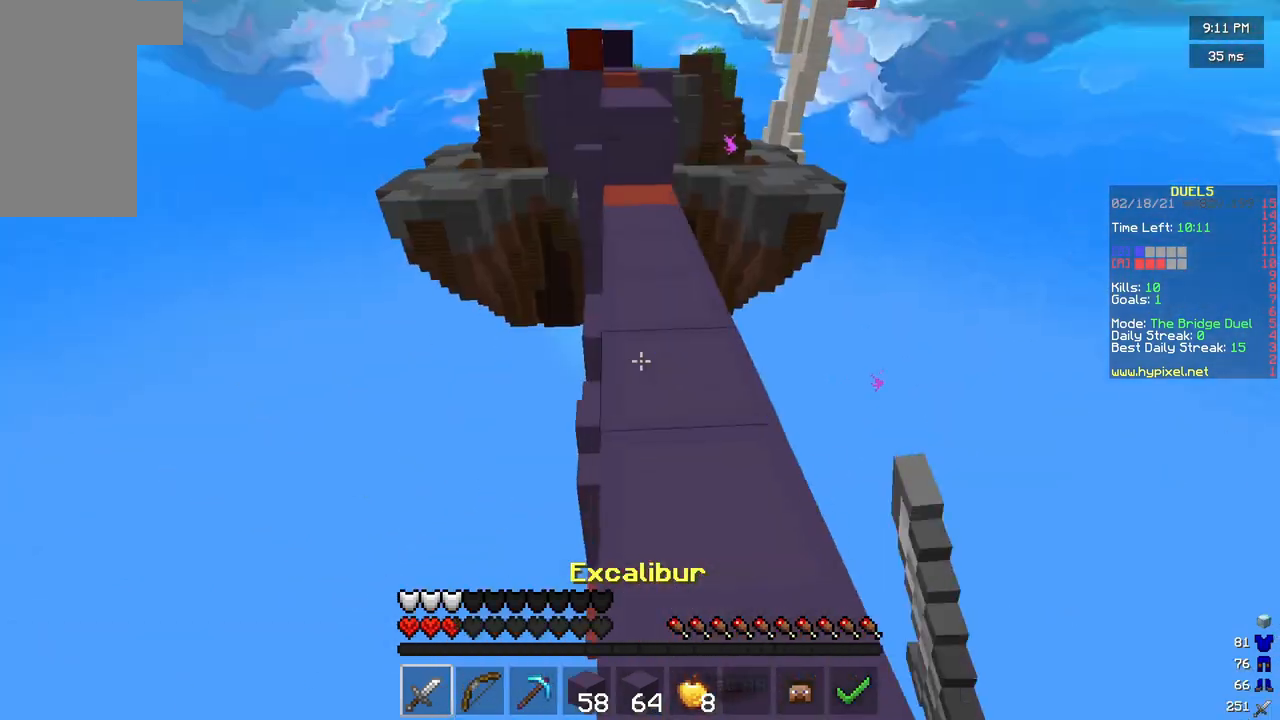
{"keys": ["w"], "mouse": [], "events": [[42, "w", "down"]]}
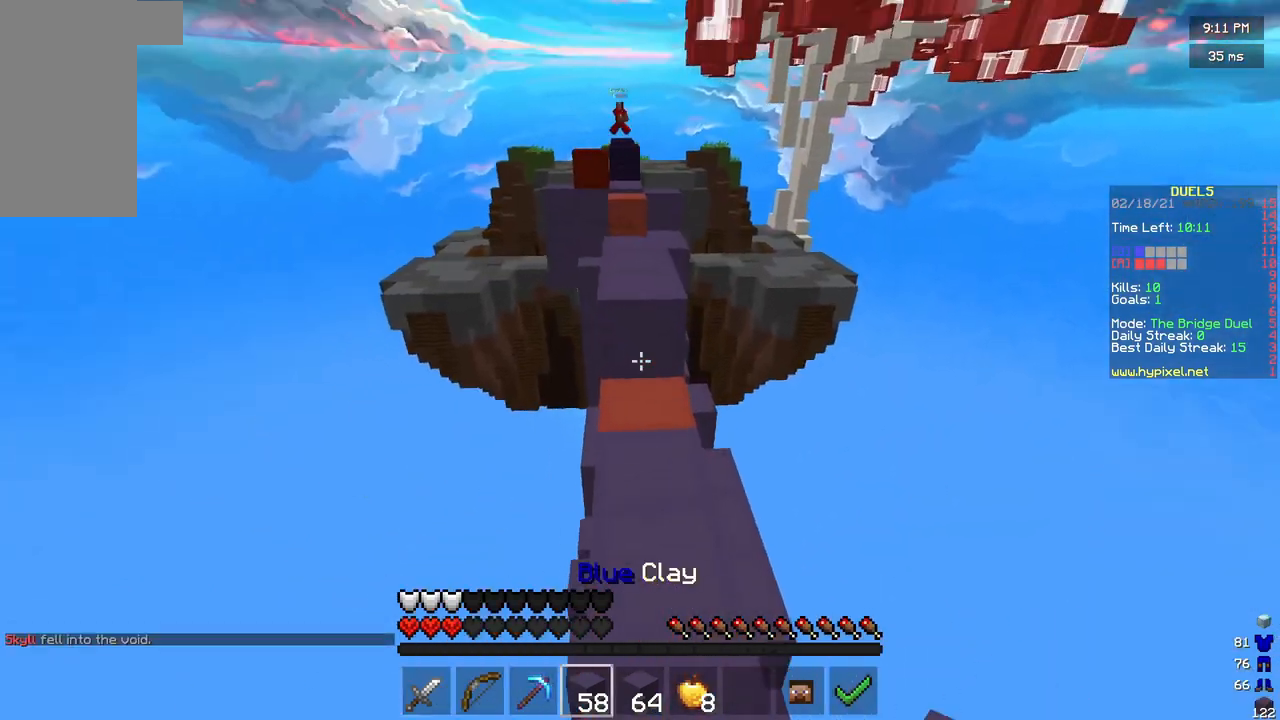
{"keys": ["w"], "mouse": ["left", "right"], "events": [[83, "mouse_right", "down"], [167, "mouse_right", "up"], [500, "mouse_left", "down"], [500, "mouse_right", "down"]]}
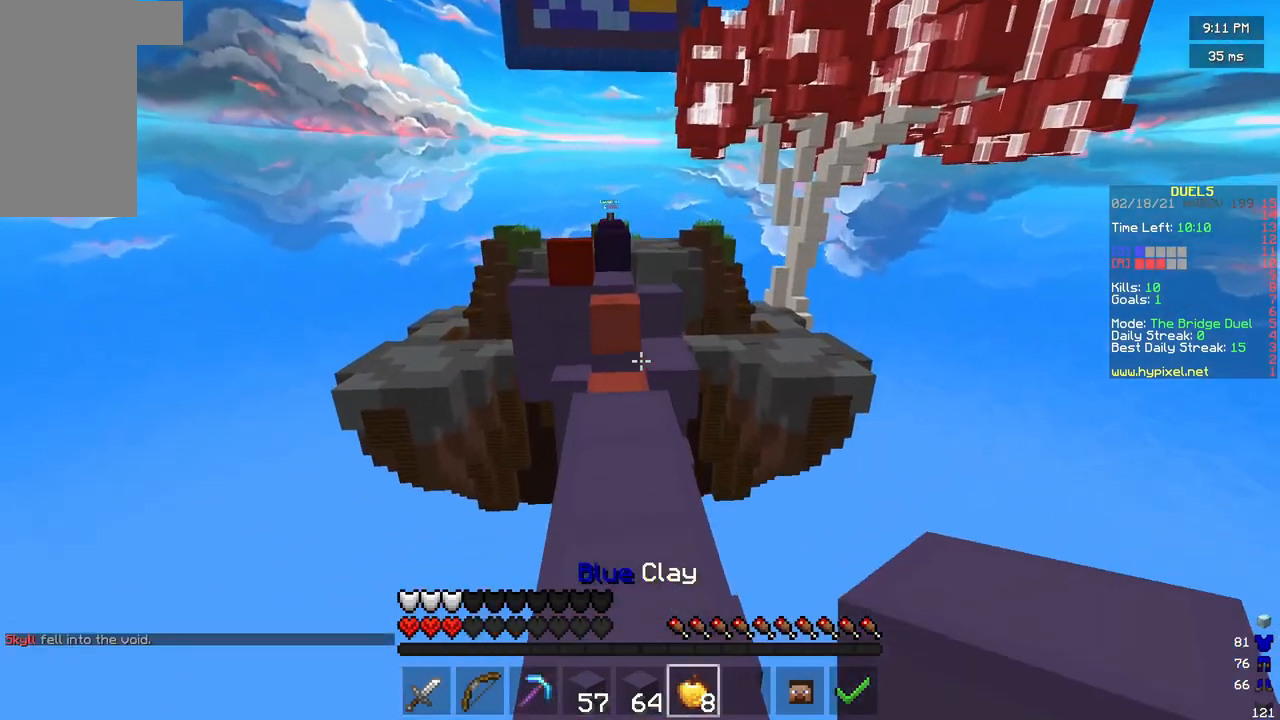
{"keys": ["w"], "mouse": ["left", "right"], "events": []}
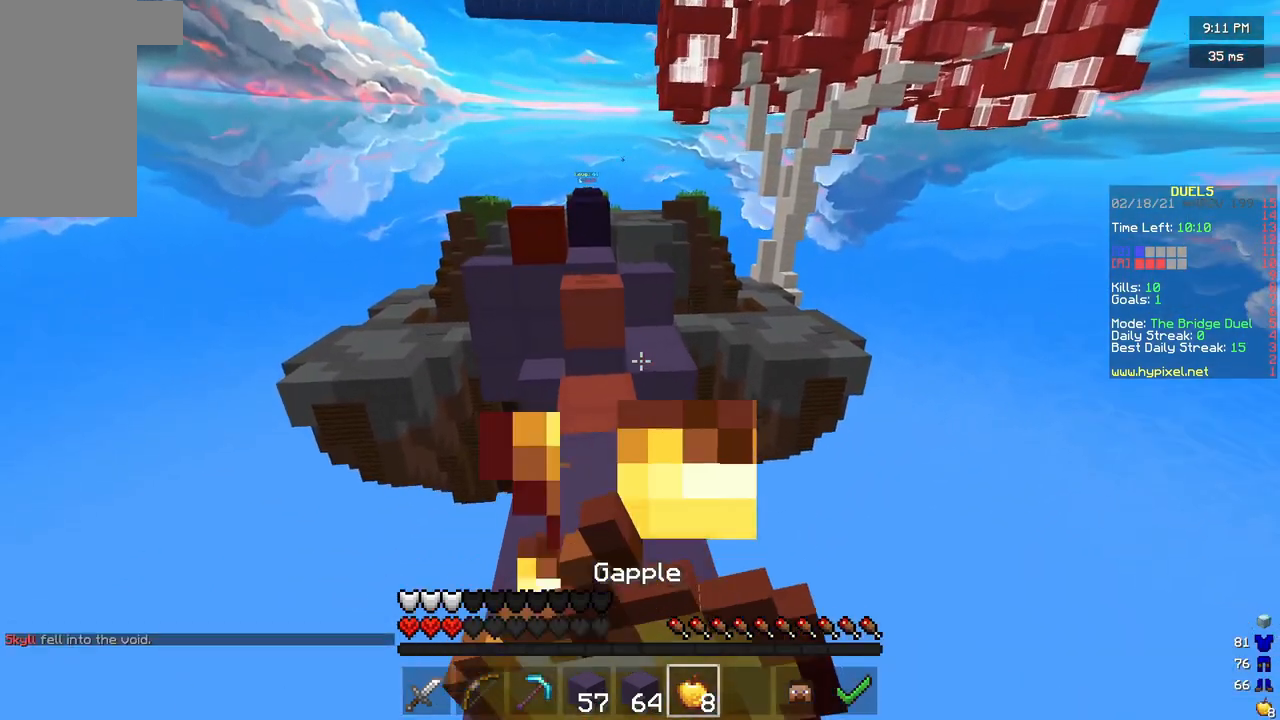
{"keys": ["w"], "mouse": ["left", "right"], "events": []}
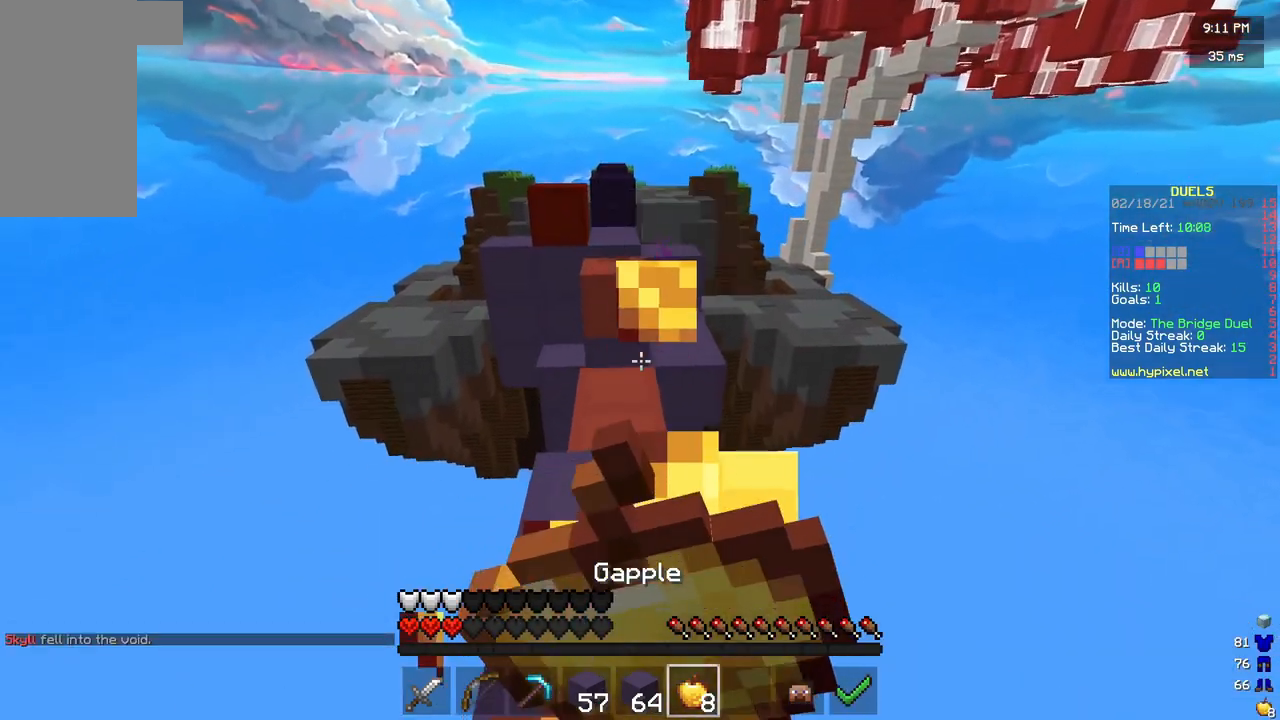
{"keys": [], "mouse": ["left", "right"], "events": [[458, "w", "up"]]}
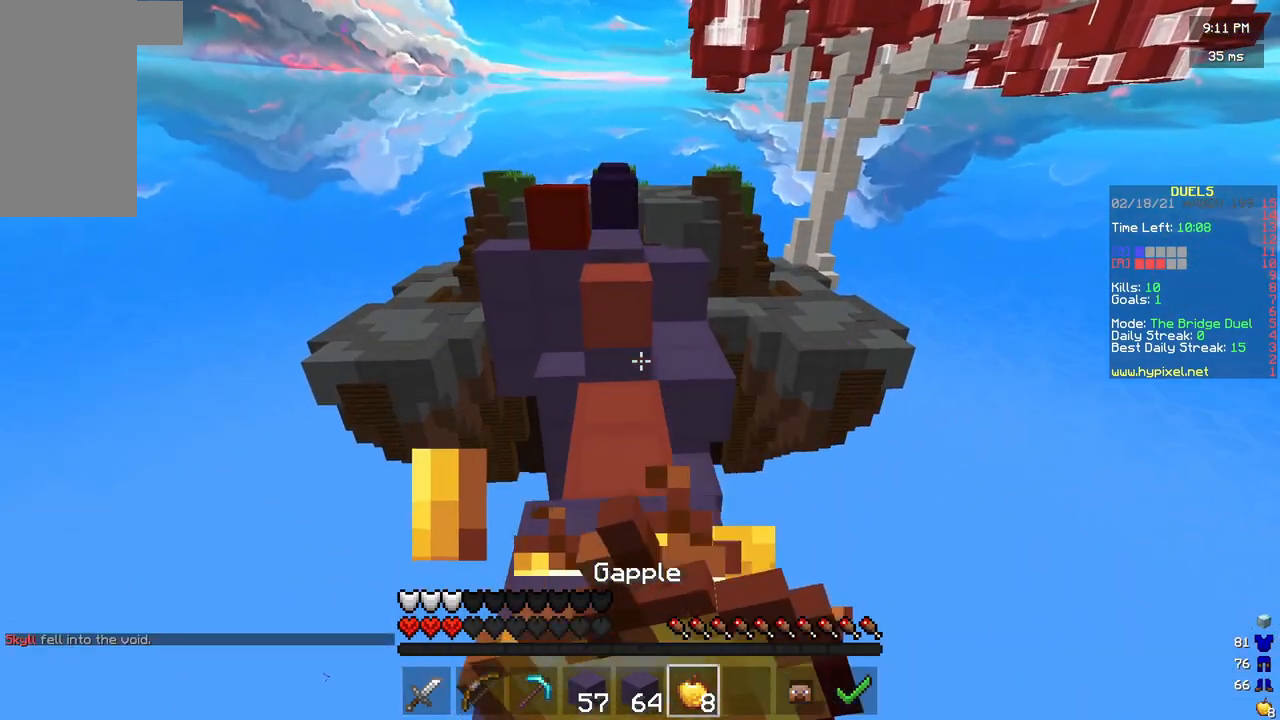
{"keys": ["w"], "mouse": [], "events": [[83, "s", "down"], [250, "s", "up"], [375, "mouse_left", "up"], [375, "mouse_right", "up"], [375, "w", "down"]]}
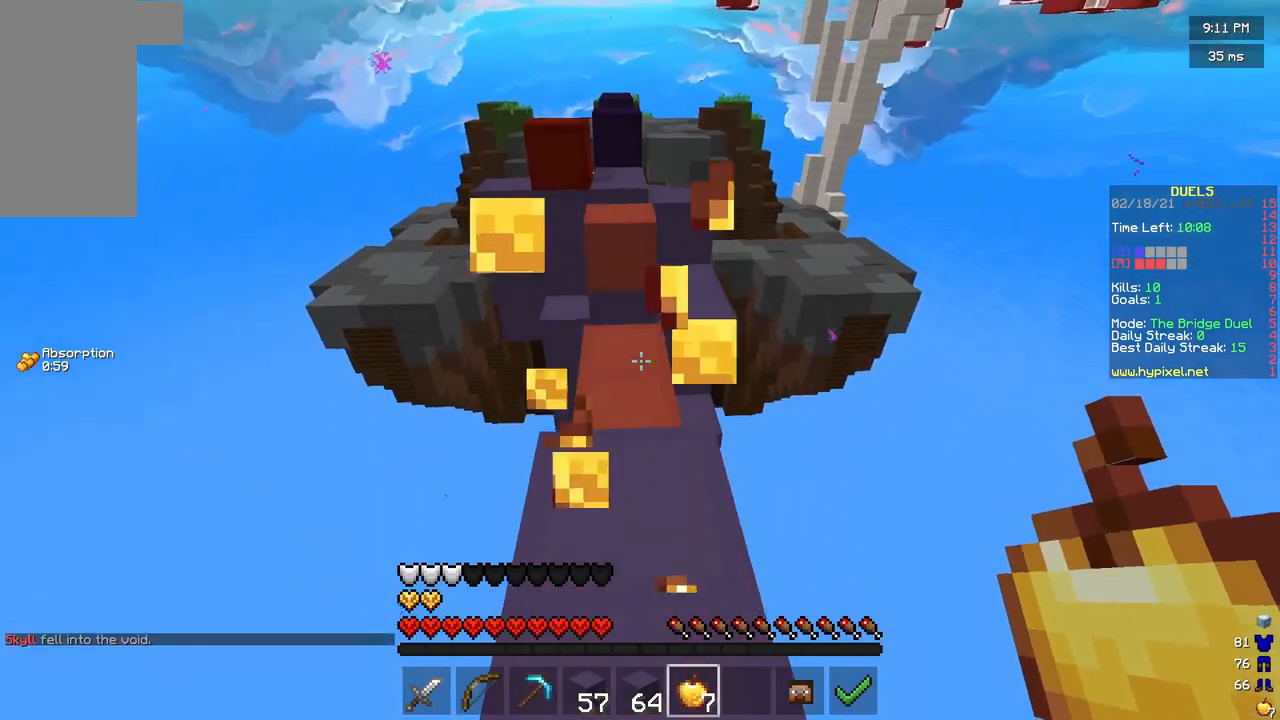
{"keys": ["w"], "mouse": [], "events": []}
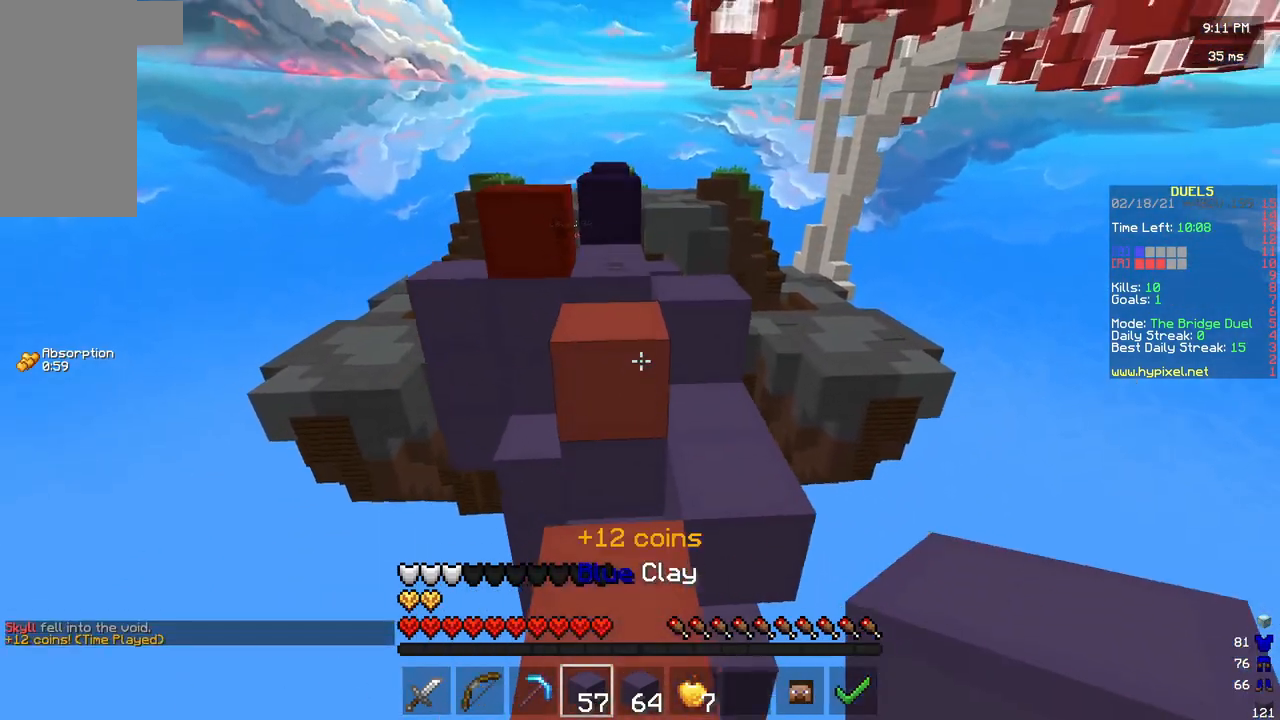
{"keys": ["w"], "mouse": [], "events": [[83, "mouse_right", "down"], [167, "mouse_right", "up"]]}
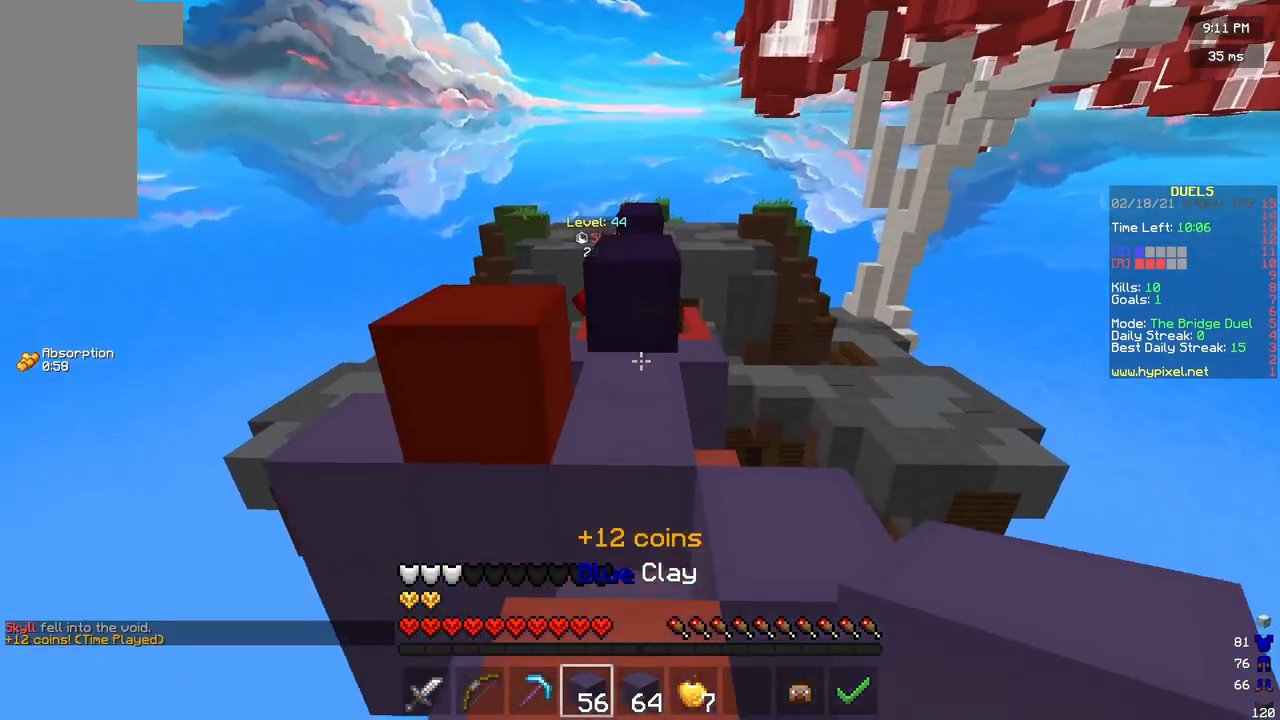
{"keys": ["d", "w"], "mouse": [], "events": [[83, "mouse_right", "down"], [167, "mouse_right", "up"], [292, "mouse_right", "down"], [500, "d", "down"], [500, "mouse_right", "up"]]}
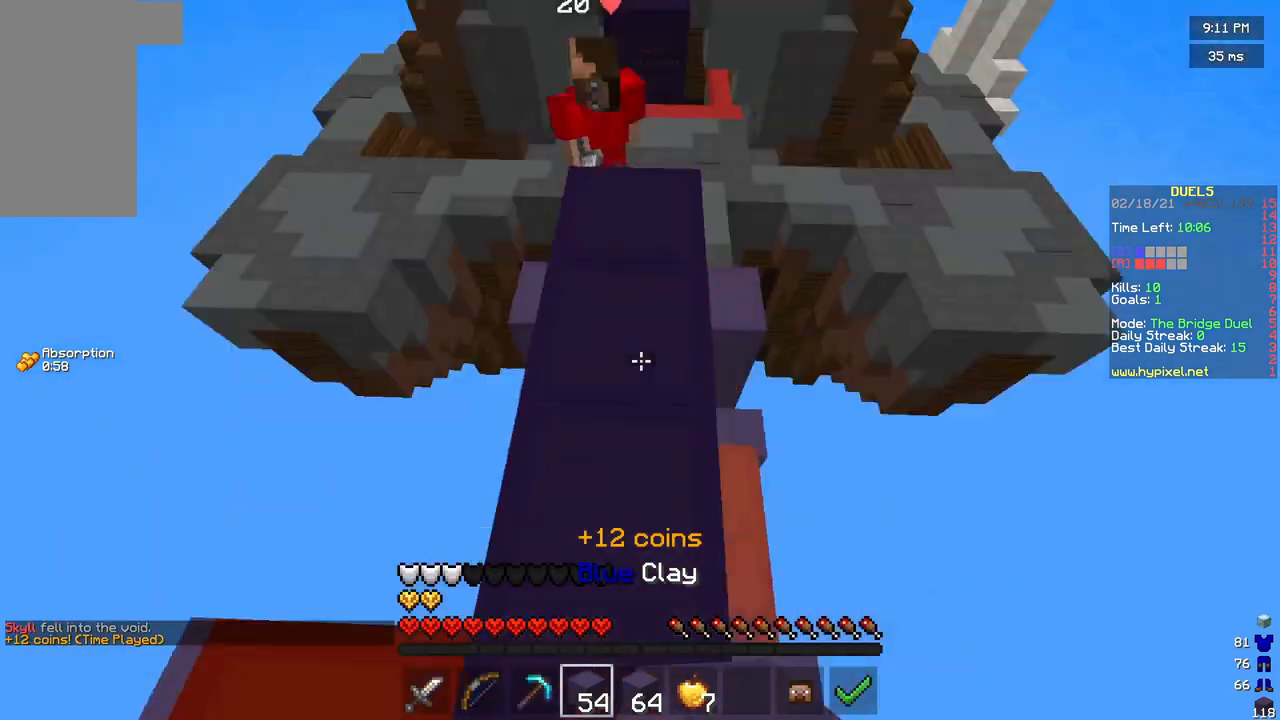
{"keys": ["d", "w"], "mouse": ["left"], "events": [[333, "mouse_left", "down"]]}
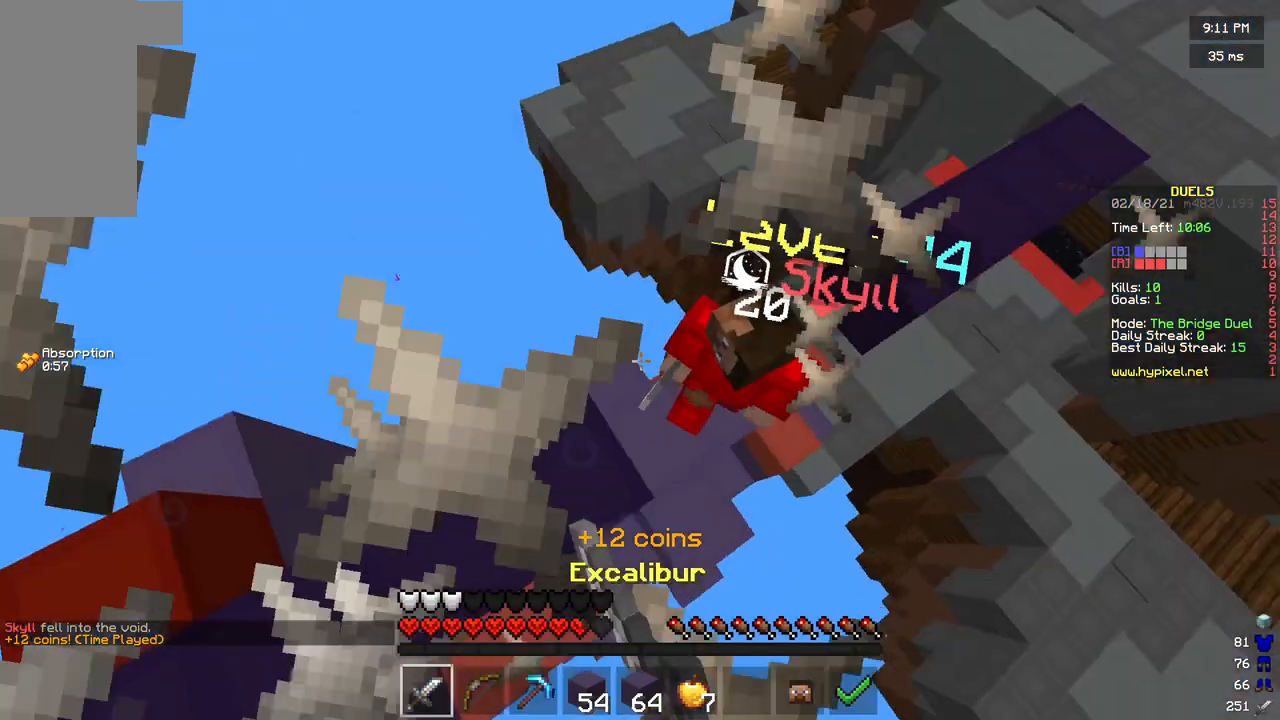
{"keys": ["w"], "mouse": ["right"], "events": [[167, "d", "up"], [292, "mouse_left", "up"], [458, "mouse_right", "down"]]}
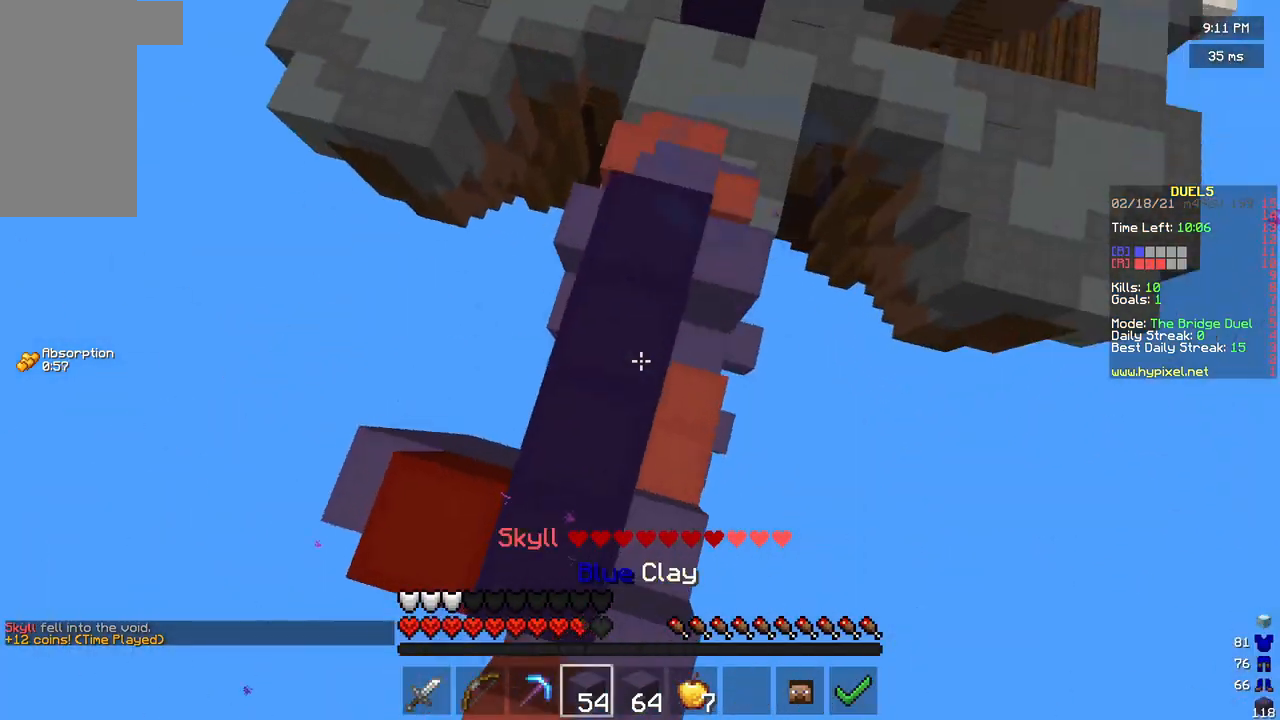
{"keys": ["w"], "mouse": [], "events": [[42, "mouse_right", "up"]]}
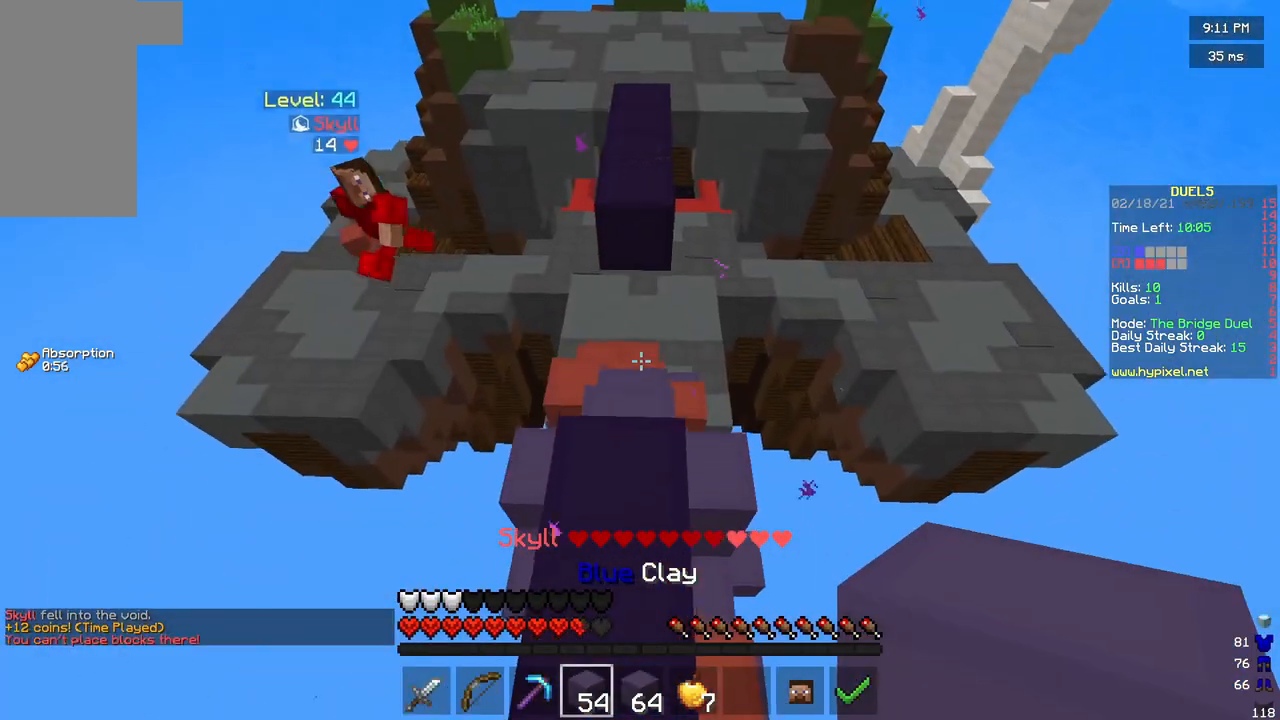
{"keys": ["w"], "mouse": [], "events": []}
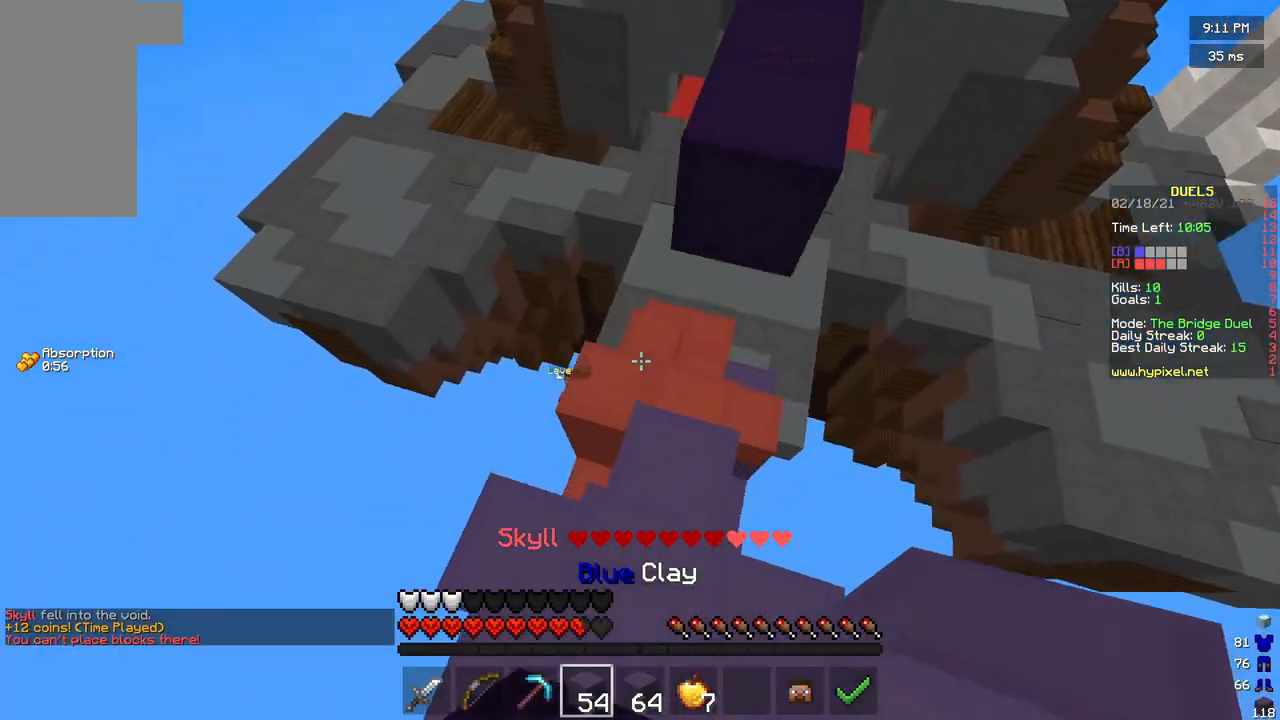
{"keys": ["d", "s"], "mouse": ["right"], "events": [[125, "mouse_right", "down"], [125, "w", "up"], [208, "mouse_right", "up"], [208, "s", "down"], [292, "d", "down"], [292, "mouse_right", "down"]]}
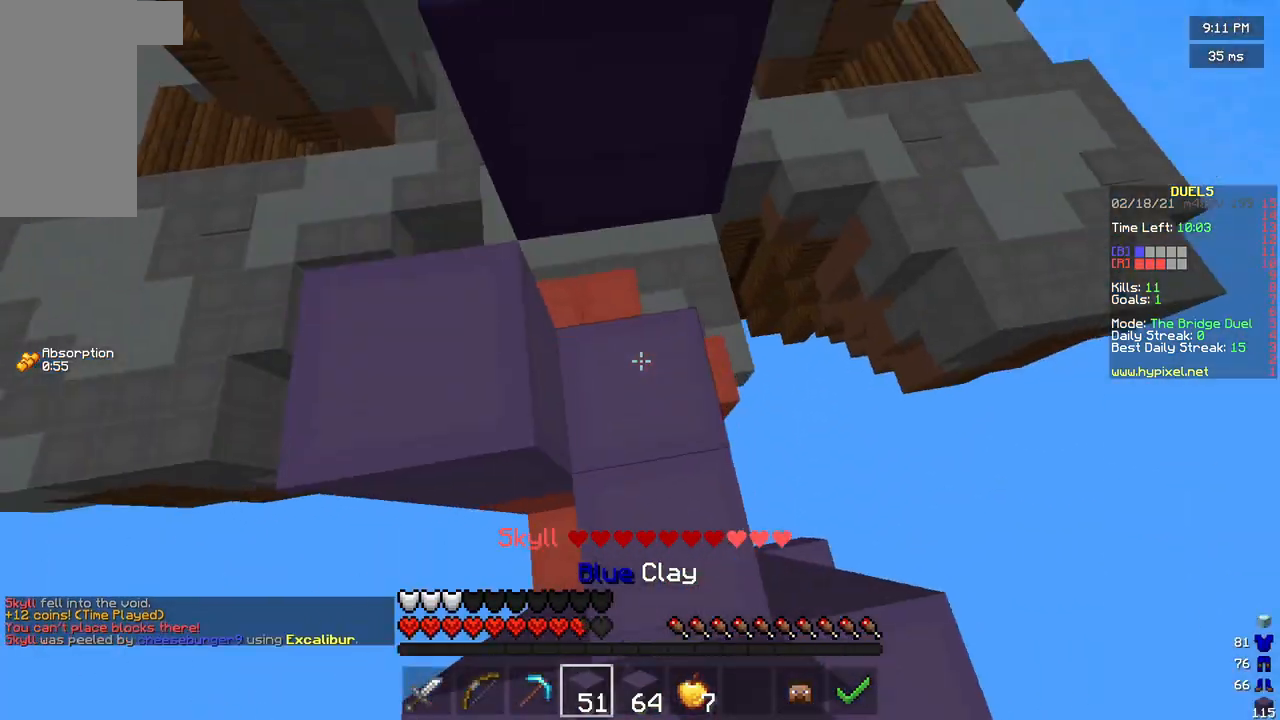
{"keys": ["a"], "mouse": ["right"], "events": [[167, "d", "up"], [208, "a", "down"], [250, "mouse_right", "up"], [333, "mouse_right", "down"], [458, "s", "up"]]}
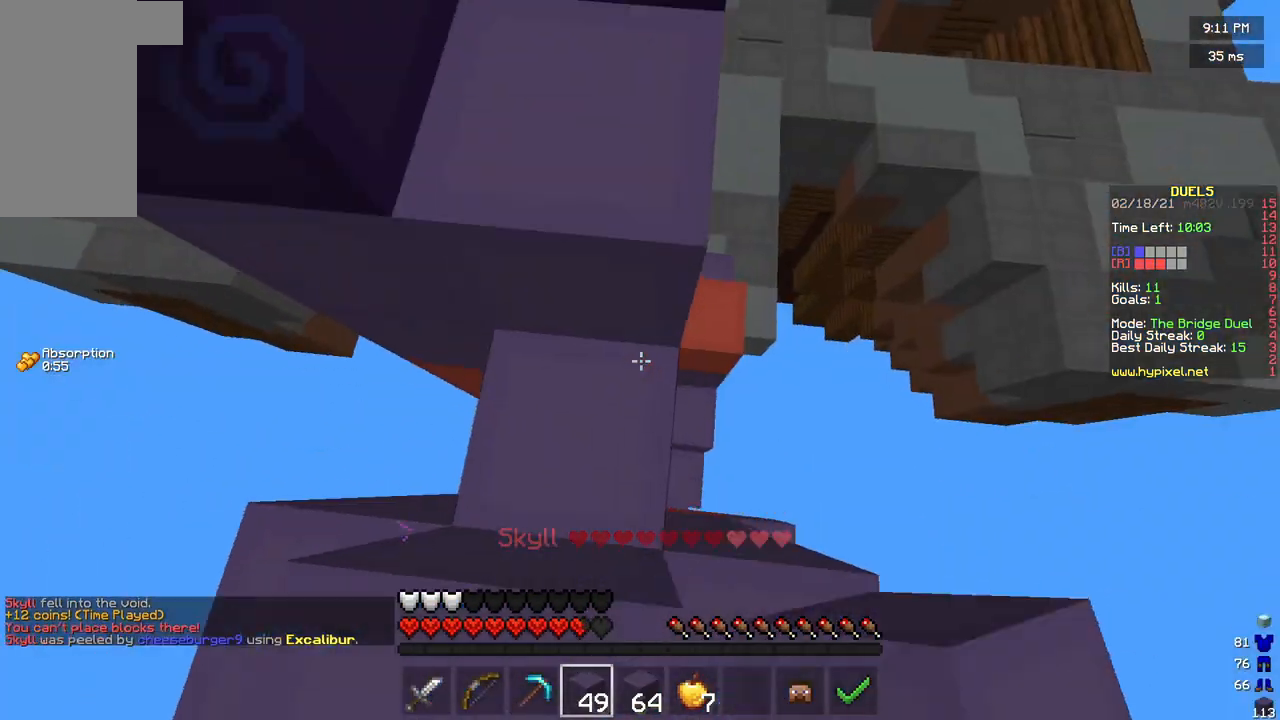
{"keys": ["d", "s"], "mouse": ["right"], "events": [[125, "a", "up"], [167, "mouse_right", "up"], [167, "s", "down"], [292, "d", "down"], [292, "mouse_right", "down"], [333, "s", "up"], [417, "s", "down"]]}
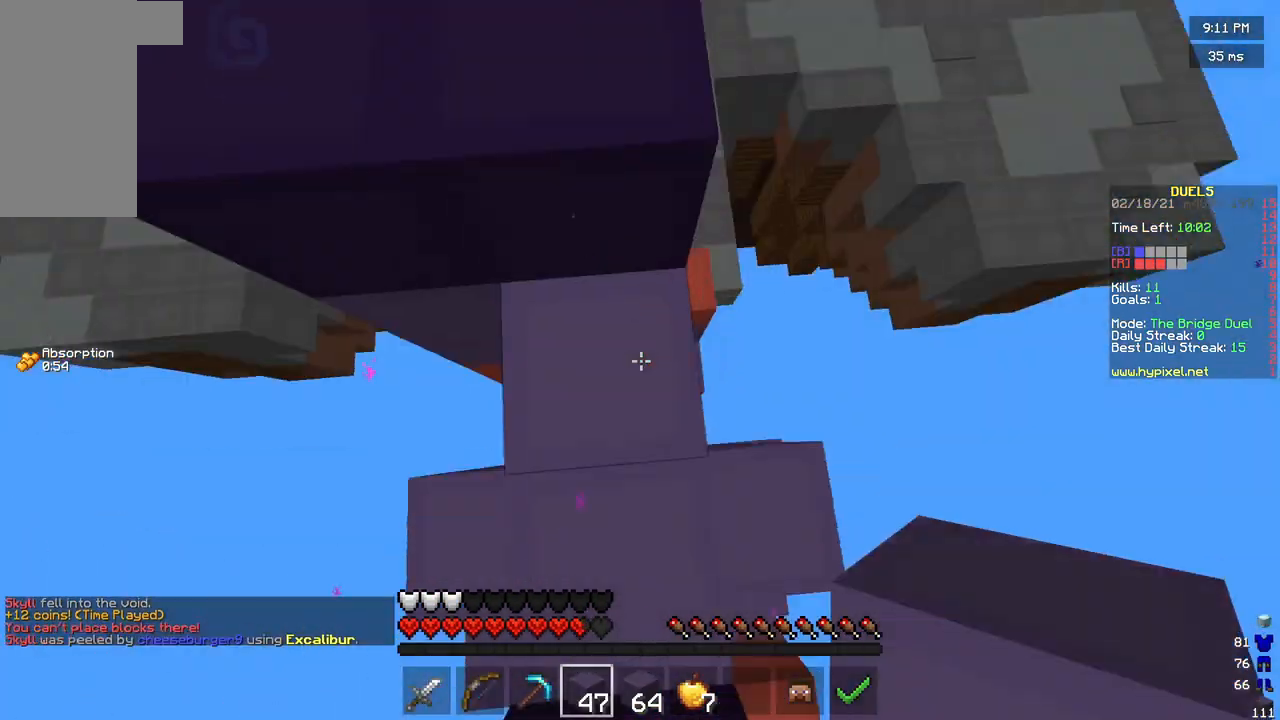
{"keys": ["w"], "mouse": [], "events": [[42, "d", "up"], [83, "a", "down"], [167, "s", "up"], [208, "a", "up"], [292, "mouse_right", "up"], [292, "w", "down"]]}
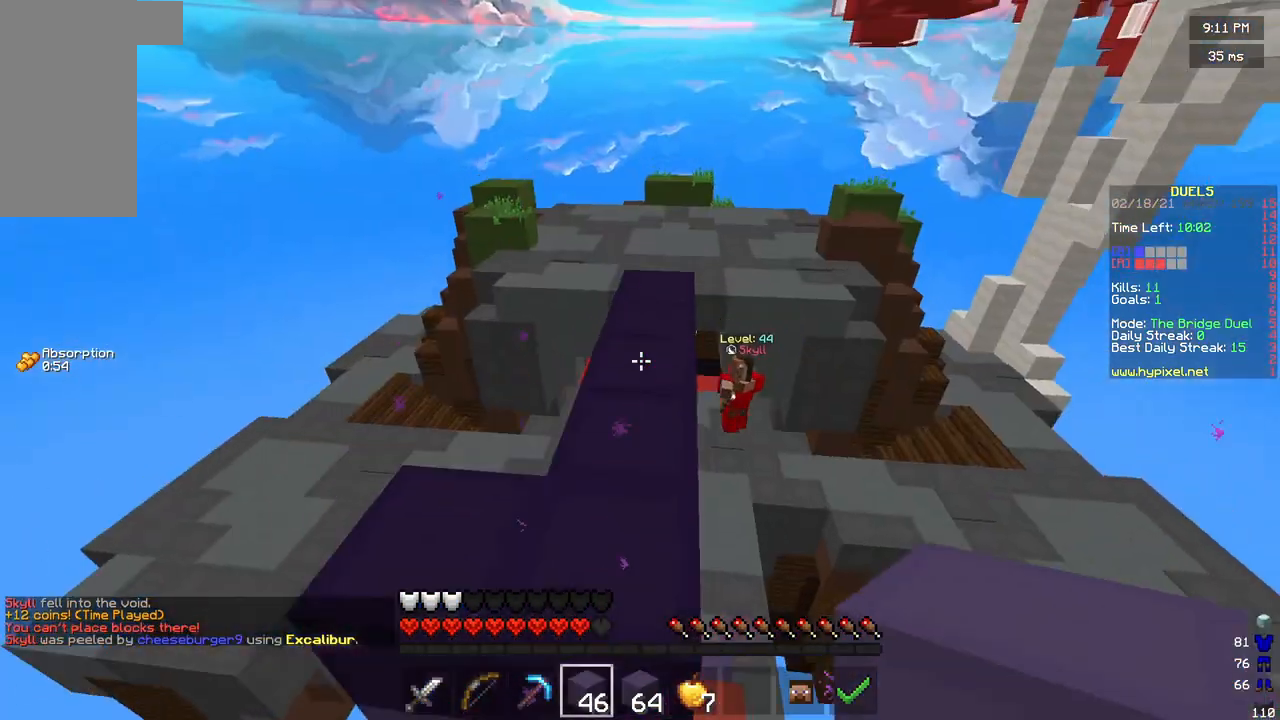
{"keys": ["a", "w"], "mouse": [], "events": [[500, "a", "down"]]}
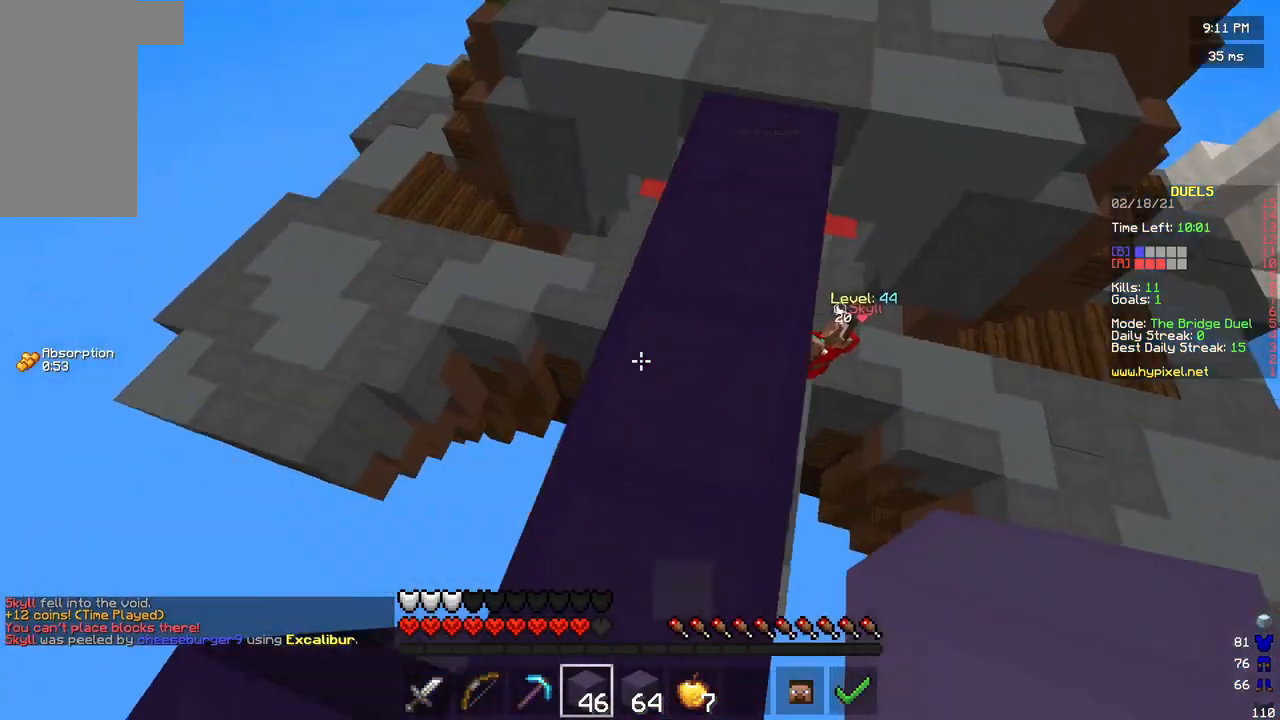
{"keys": ["w"], "mouse": [], "events": [[208, "a", "up"], [292, "d", "down"], [500, "d", "up"]]}
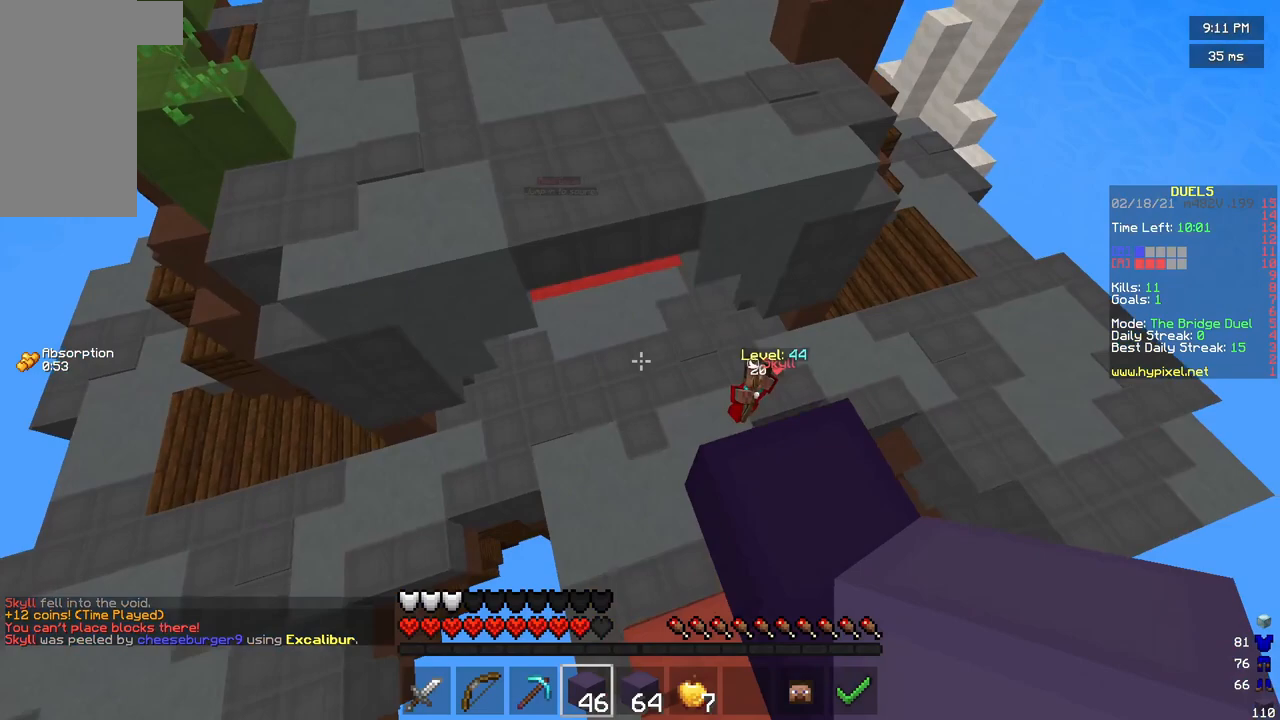
{"keys": ["a", "w"], "mouse": ["left"], "events": [[458, "mouse_left", "down"], [500, "a", "down"]]}
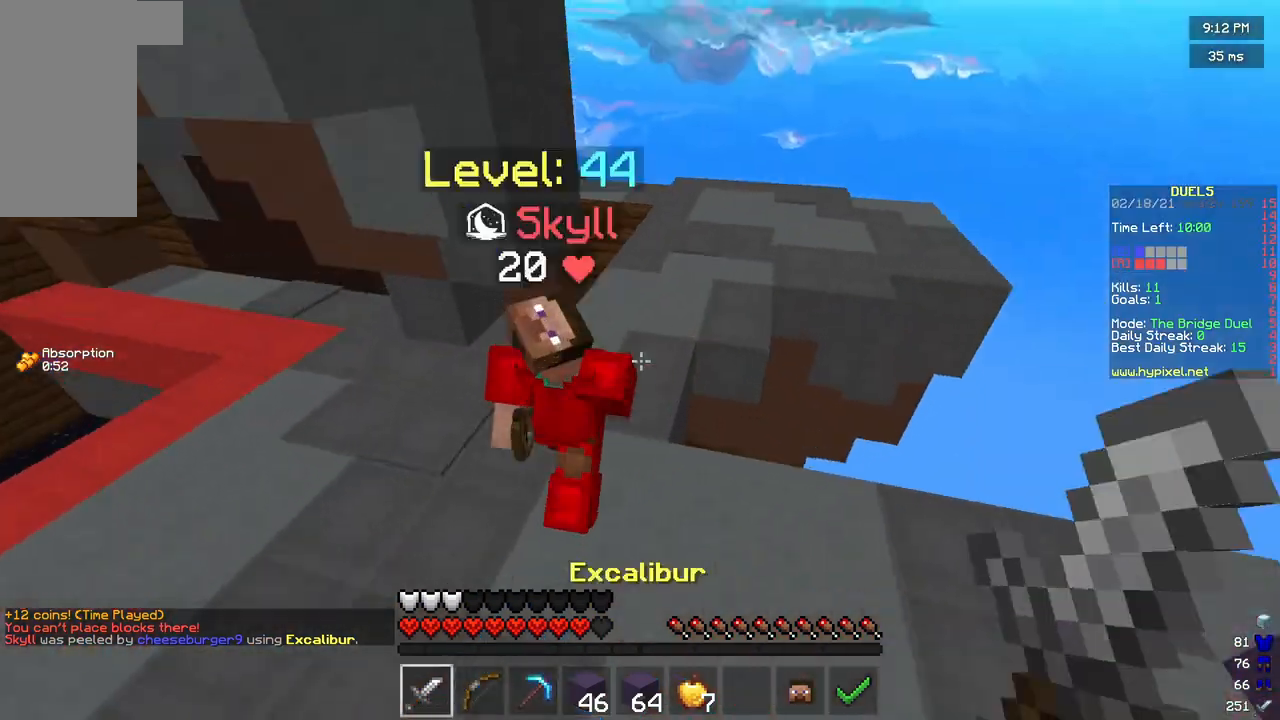
{"keys": ["a", "w"], "mouse": ["left"], "events": [[292, "w", "up"], [500, "w", "down"]]}
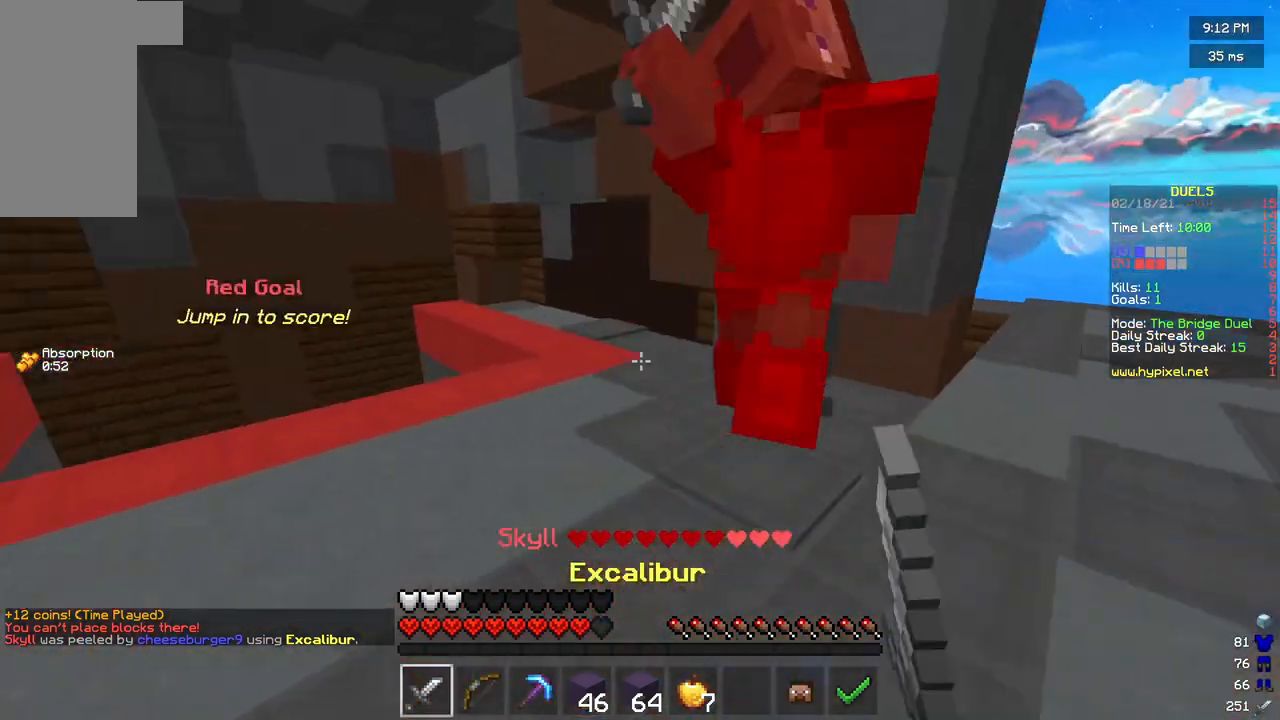
{"keys": ["a"], "mouse": ["left"], "events": [[83, "a", "up"], [208, "mouse_left", "up"], [292, "mouse_left", "down"], [333, "w", "up"], [375, "d", "down"], [417, "a", "down"], [417, "d", "up"]]}
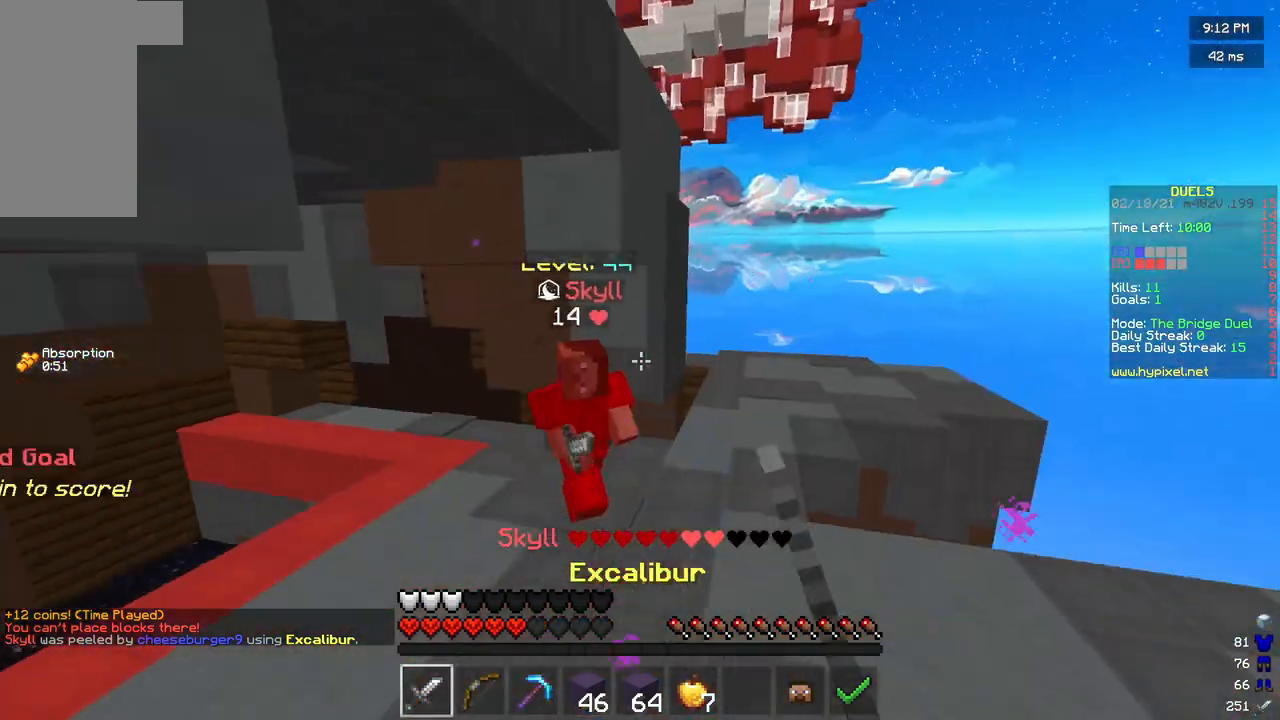
{"keys": ["w"], "mouse": [], "events": [[42, "w", "down"], [125, "mouse_left", "up"], [208, "a", "up"]]}